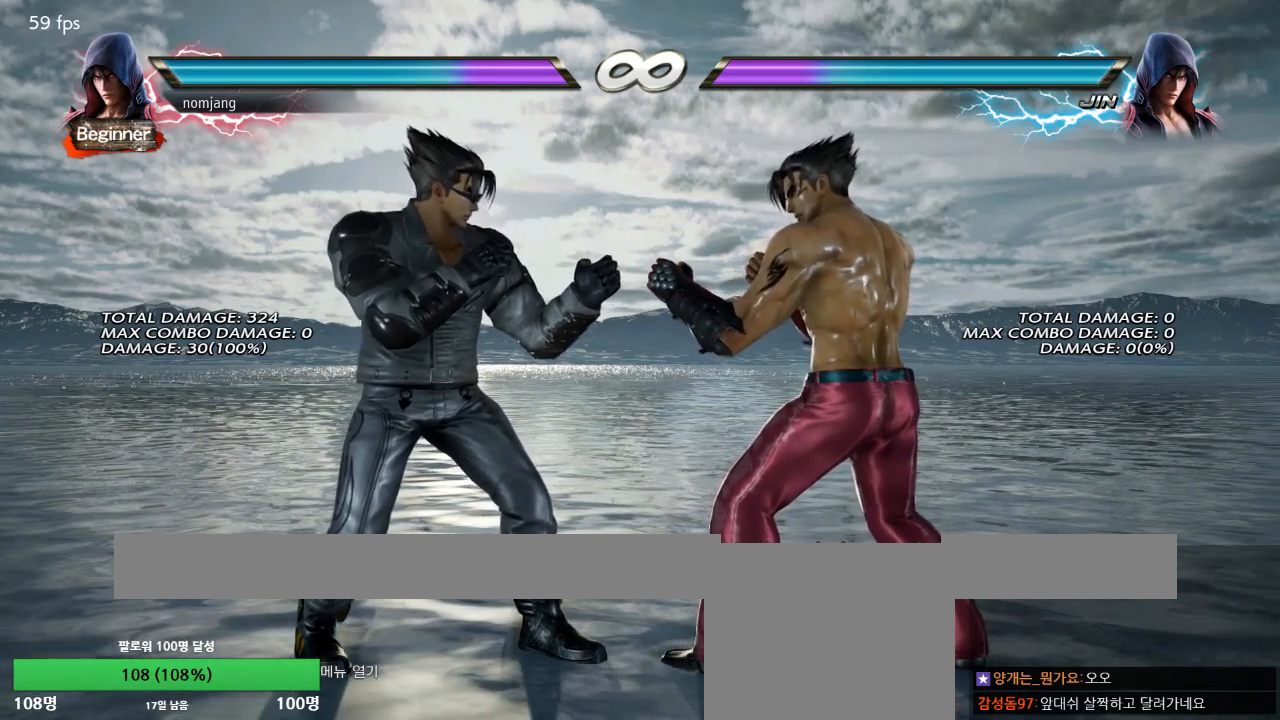
Gameplay with a controller (PlayStation layout); each line is a JSON object with the inputs held at the frame after it. "events" lists button and stick changes between this image and that frame as [ms after this image, input, new state], when the widget could be followed in between.
{"buttons": ["DPAD_RIGHT"], "left_stick": "center", "right_stick": "center", "events": [[484, "DPAD_RIGHT", "down"]]}
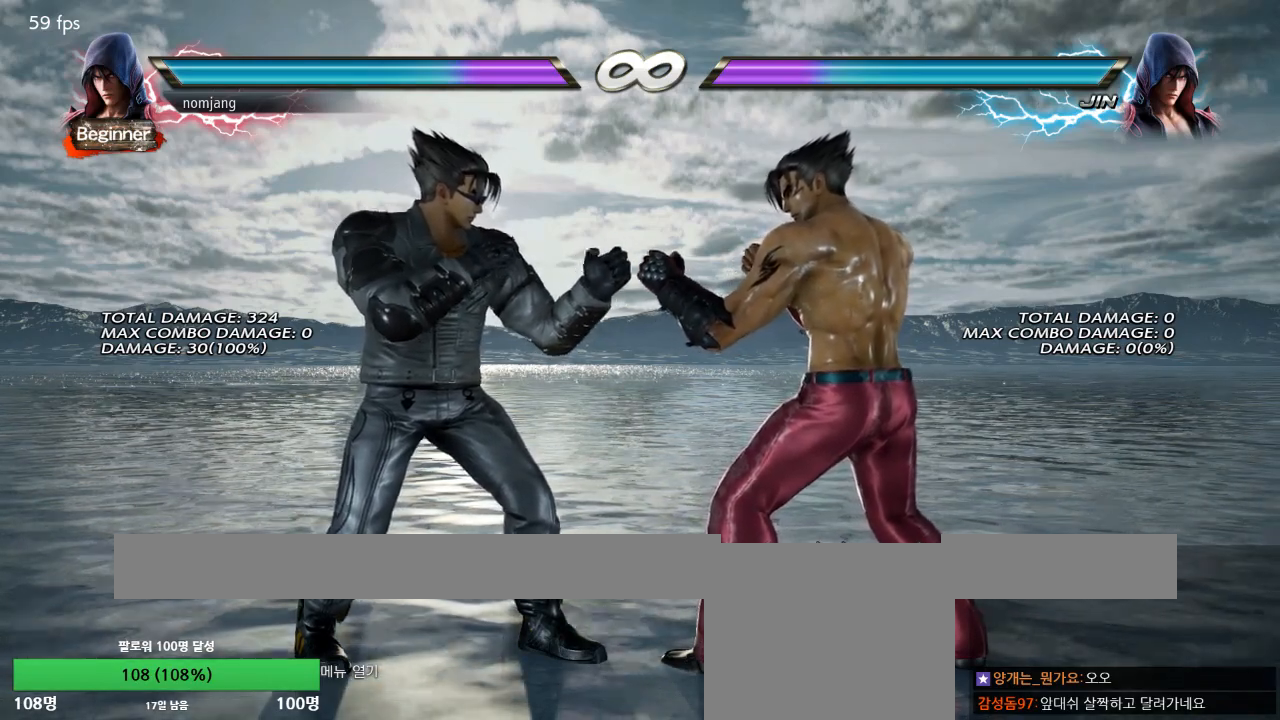
{"buttons": [], "left_stick": "center", "right_stick": "center", "events": [[50, "DPAD_RIGHT", "up"], [134, "DPAD_LEFT", "down"], [200, "DPAD_LEFT", "up"], [384, "DPAD_RIGHT", "down"], [434, "DPAD_RIGHT", "up"]]}
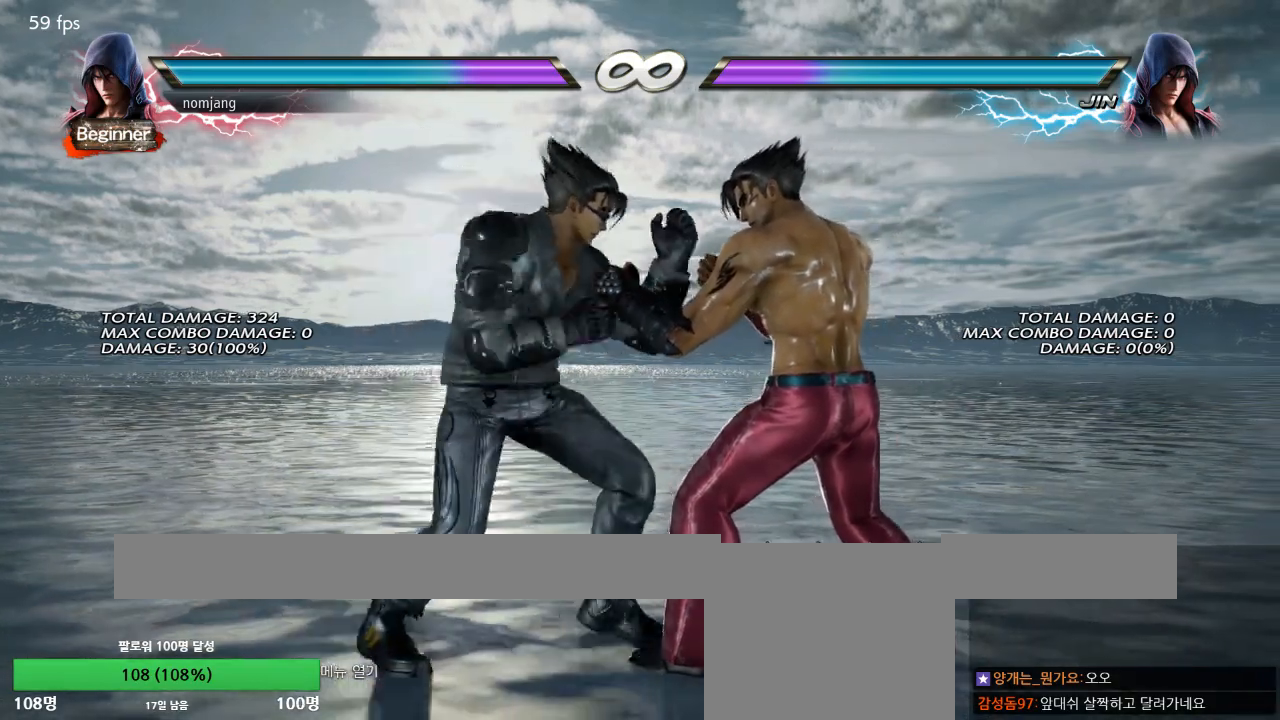
{"buttons": ["DPAD_RIGHT"], "left_stick": "center", "right_stick": "center", "events": [[17, "DPAD_LEFT", "down"], [83, "DPAD_LEFT", "up"], [334, "DPAD_RIGHT", "down"], [367, "DPAD_RIGHT", "up"], [467, "DPAD_RIGHT", "down"]]}
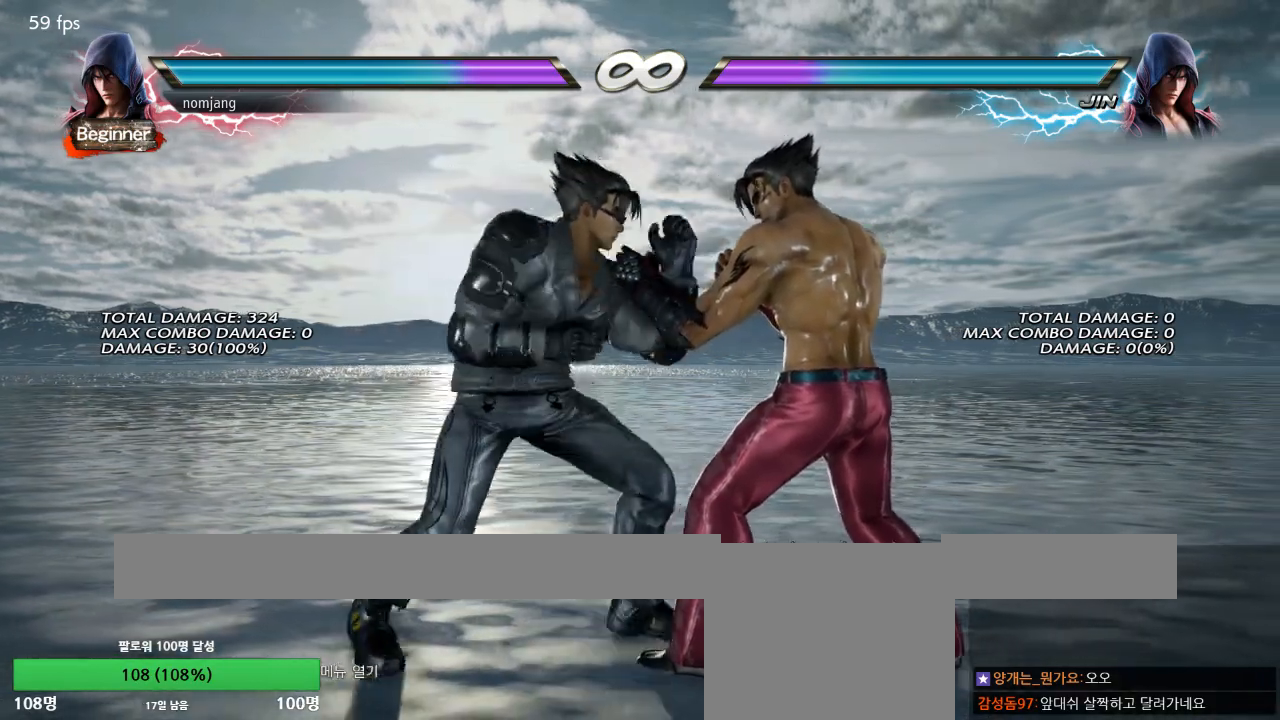
{"buttons": [], "left_stick": "center", "right_stick": "center", "events": [[17, "DPAD_RIGHT", "up"], [100, "DPAD_RIGHT", "down"], [117, "CROSS", "down"], [434, "DPAD_RIGHT", "up"], [484, "CROSS", "up"]]}
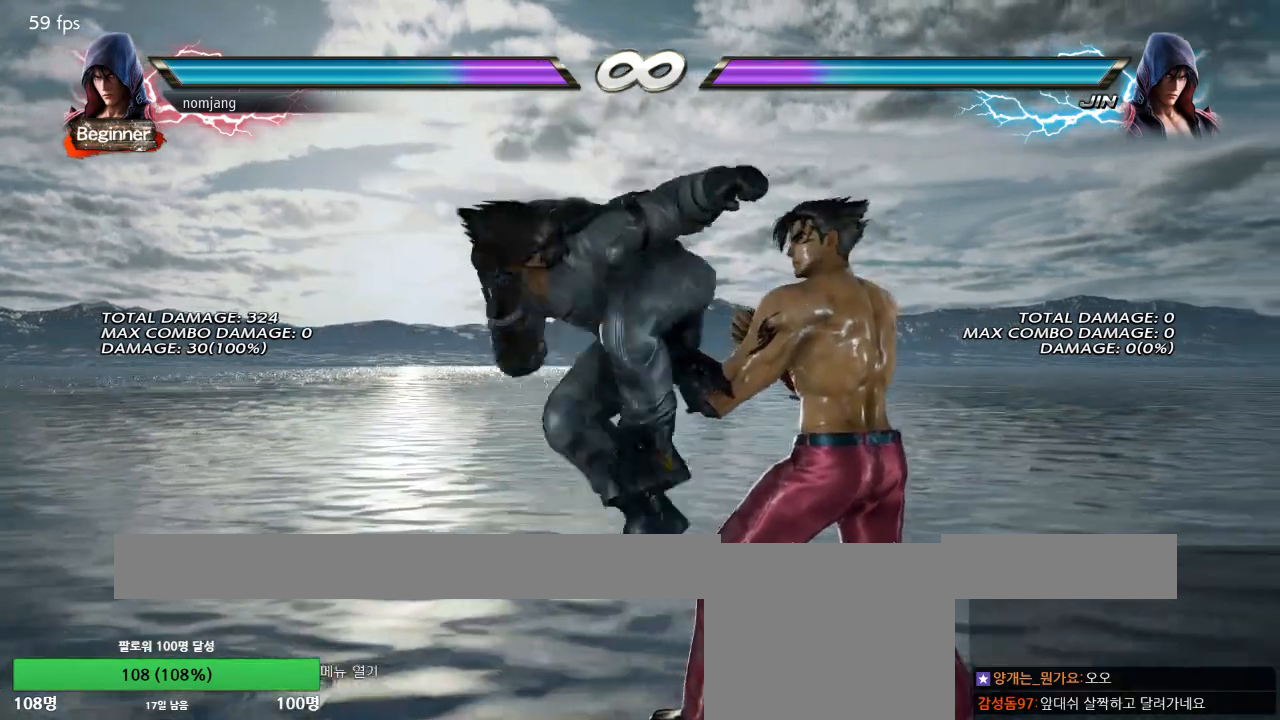
{"buttons": [], "left_stick": "center", "right_stick": "center", "events": []}
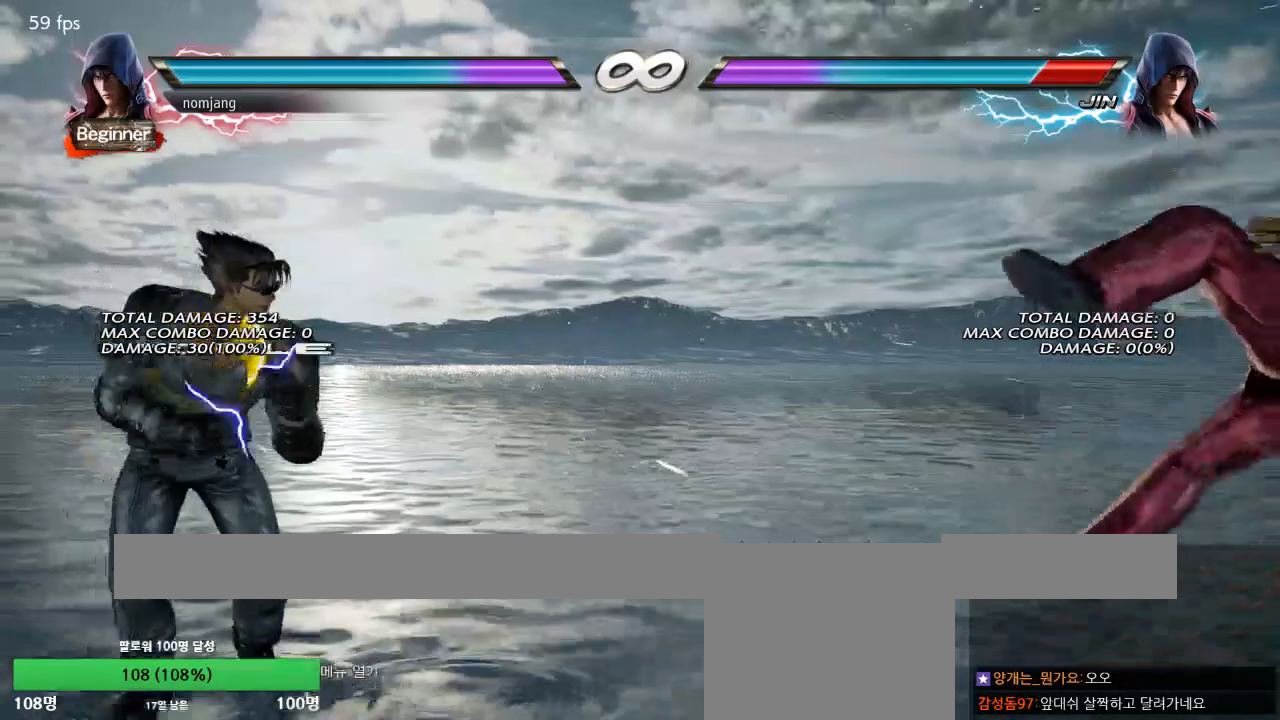
{"buttons": [], "left_stick": "center", "right_stick": "center", "events": [[17, "DPAD_RIGHT", "down"], [67, "DPAD_RIGHT", "up"], [167, "DPAD_RIGHT", "down"], [351, "DPAD_RIGHT", "up"], [417, "DPAD_LEFT", "down"], [467, "DPAD_LEFT", "up"]]}
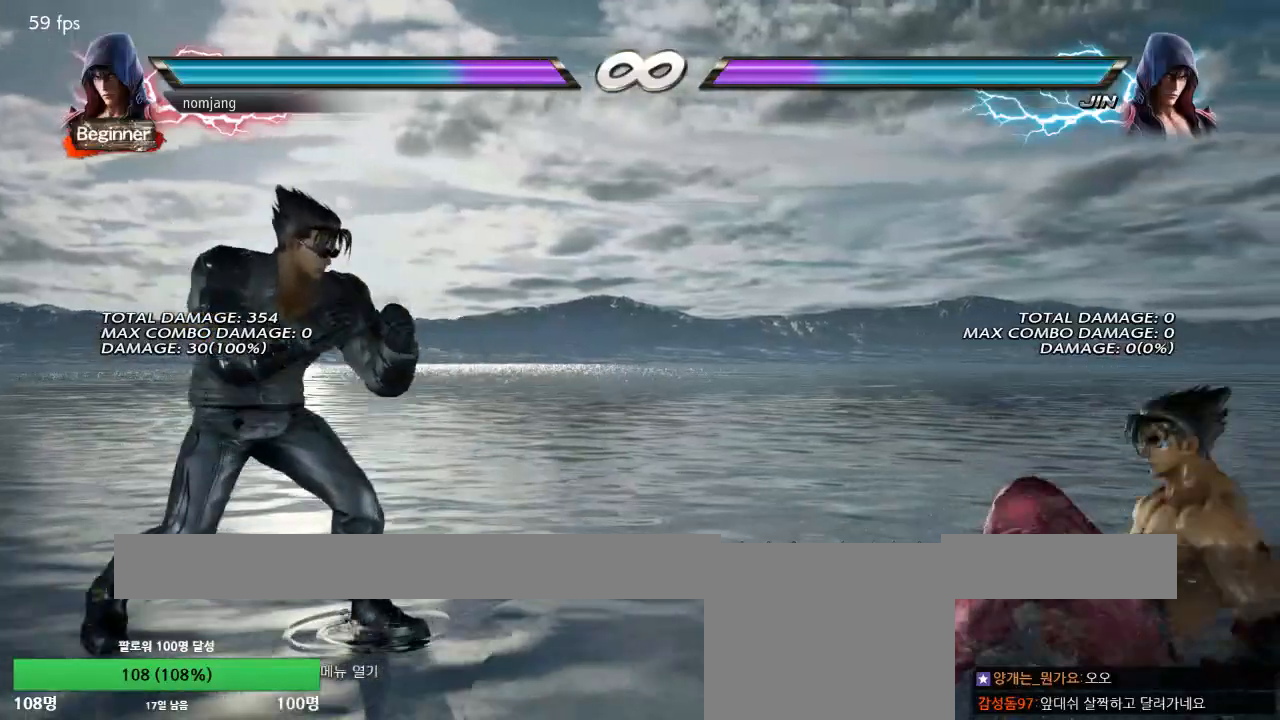
{"buttons": [], "left_stick": "center", "right_stick": "center", "events": []}
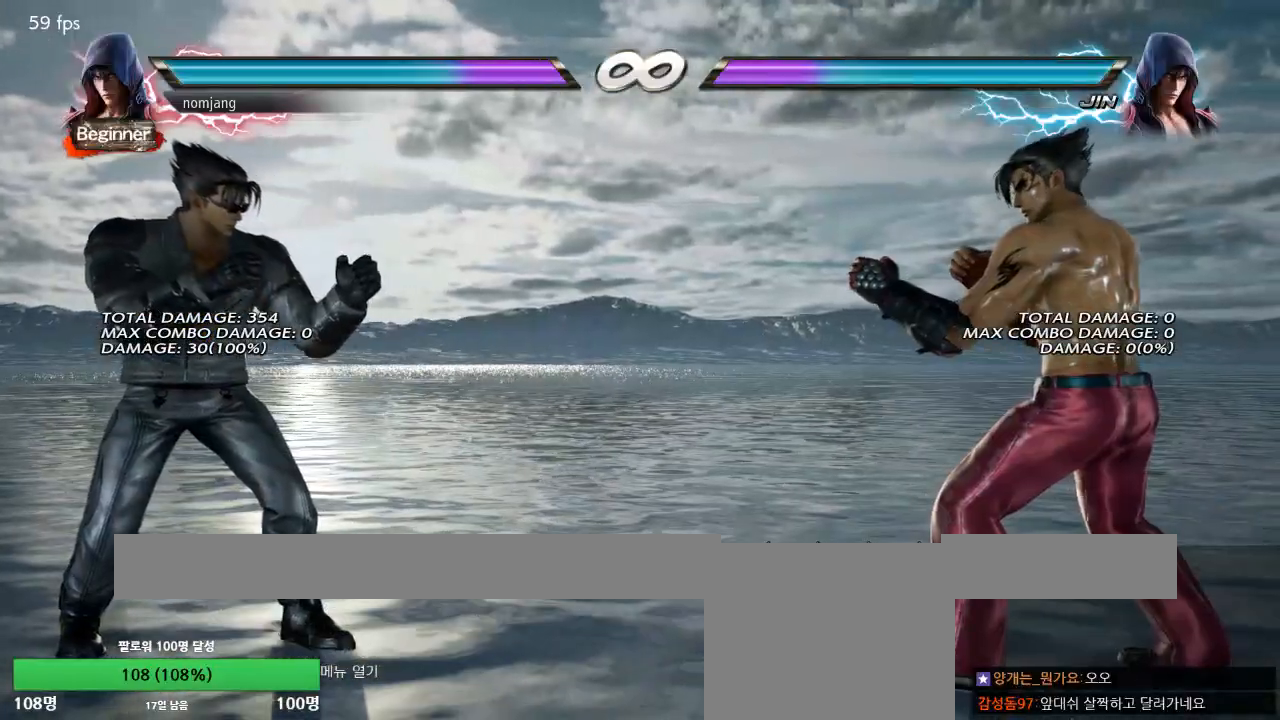
{"buttons": [], "left_stick": "center", "right_stick": "center", "events": []}
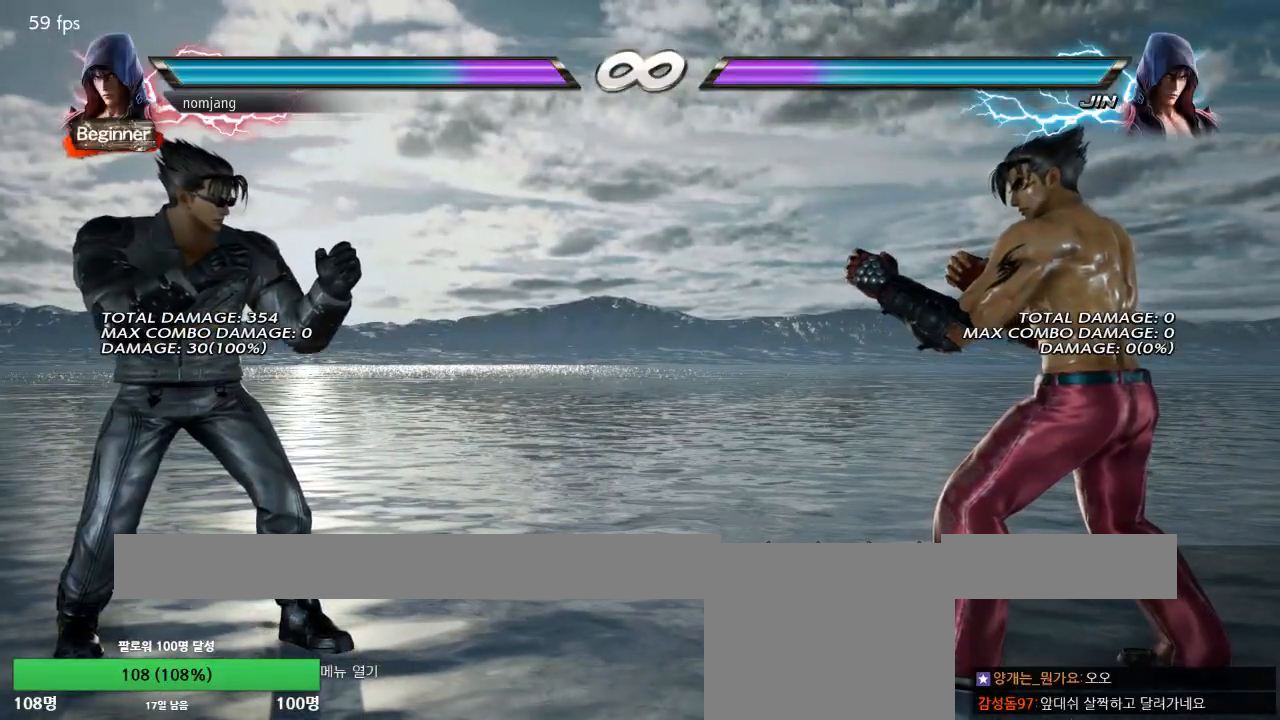
{"buttons": [], "left_stick": "center", "right_stick": "center", "events": [[83, "DPAD_RIGHT", "down"], [133, "DPAD_RIGHT", "up"], [200, "DPAD_RIGHT", "down"], [284, "DPAD_RIGHT", "up"], [350, "DPAD_LEFT", "down"], [384, "DPAD_LEFT", "up"]]}
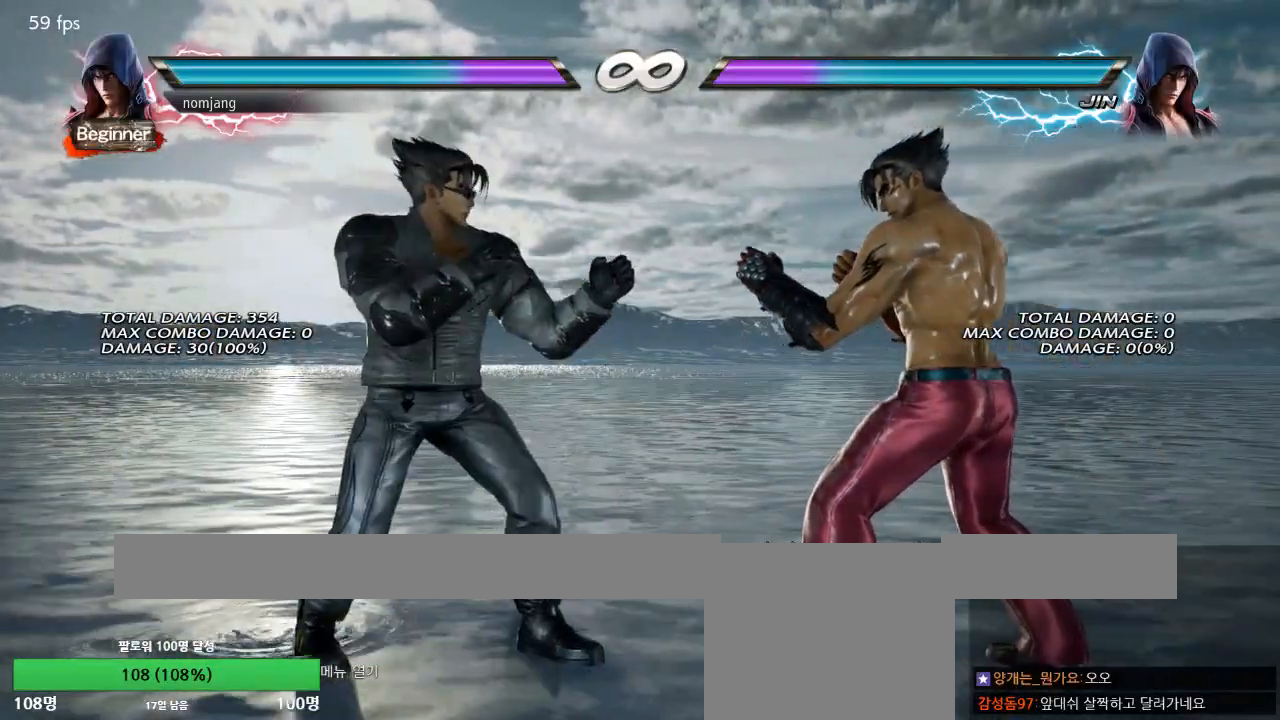
{"buttons": [], "left_stick": "center", "right_stick": "center", "events": [[16, "DPAD_RIGHT", "down"], [66, "DPAD_RIGHT", "up"], [167, "DPAD_RIGHT", "down"], [233, "DPAD_RIGHT", "up"], [300, "DPAD_LEFT", "down"], [350, "DPAD_LEFT", "up"]]}
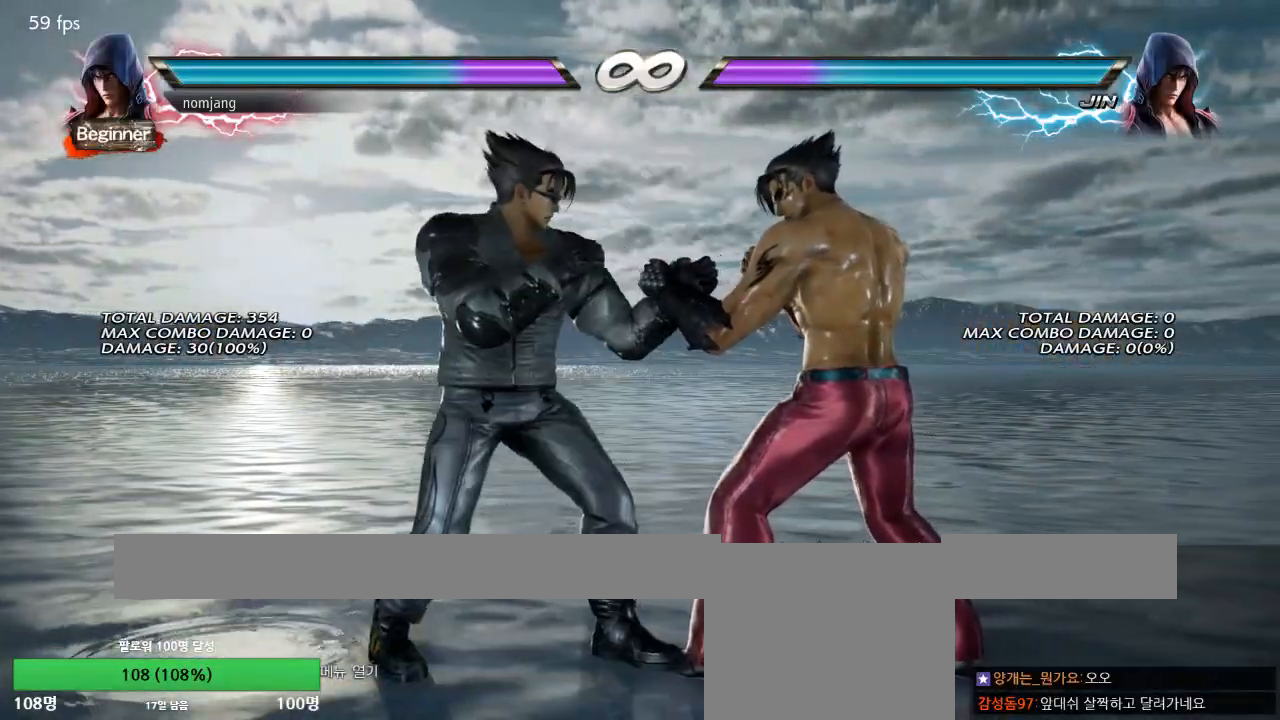
{"buttons": ["CROSS", "DPAD_RIGHT"], "left_stick": "center", "right_stick": "center", "events": [[250, "DPAD_RIGHT", "down"], [300, "DPAD_RIGHT", "up"], [367, "DPAD_RIGHT", "down"], [434, "DPAD_RIGHT", "up"], [484, "DPAD_RIGHT", "down"], [500, "CROSS", "down"]]}
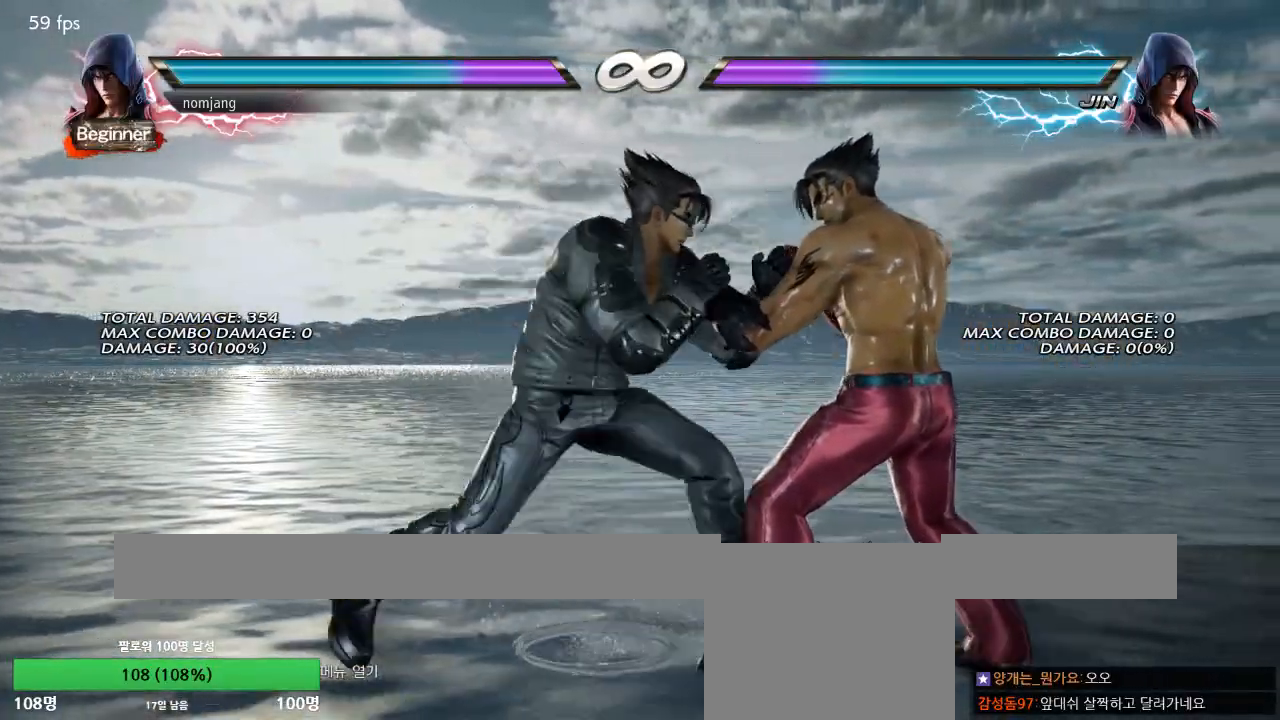
{"buttons": [], "left_stick": "center", "right_stick": "center", "events": [[351, "DPAD_RIGHT", "up"], [384, "CROSS", "up"]]}
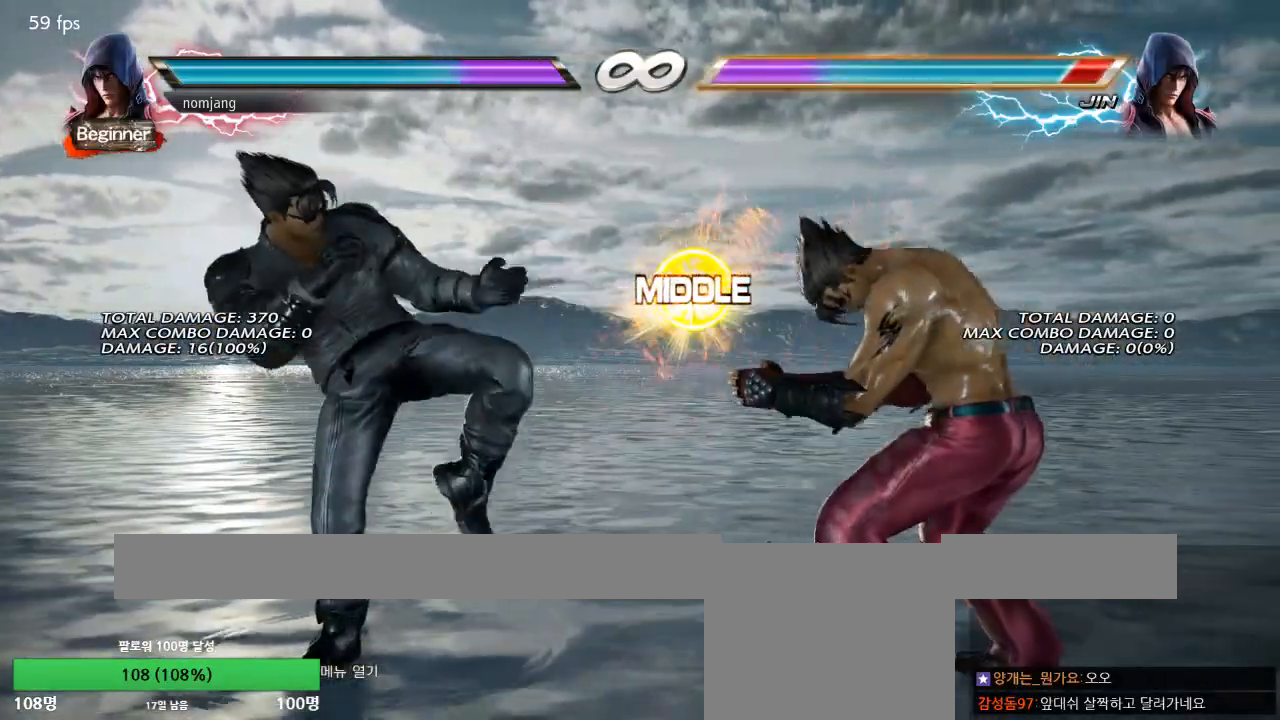
{"buttons": [], "left_stick": "center", "right_stick": "center", "events": [[50, "DPAD_RIGHT", "down"], [101, "DPAD_RIGHT", "up"], [201, "DPAD_RIGHT", "down"], [267, "DPAD_RIGHT", "up"], [318, "DPAD_LEFT", "down"], [368, "DPAD_LEFT", "up"]]}
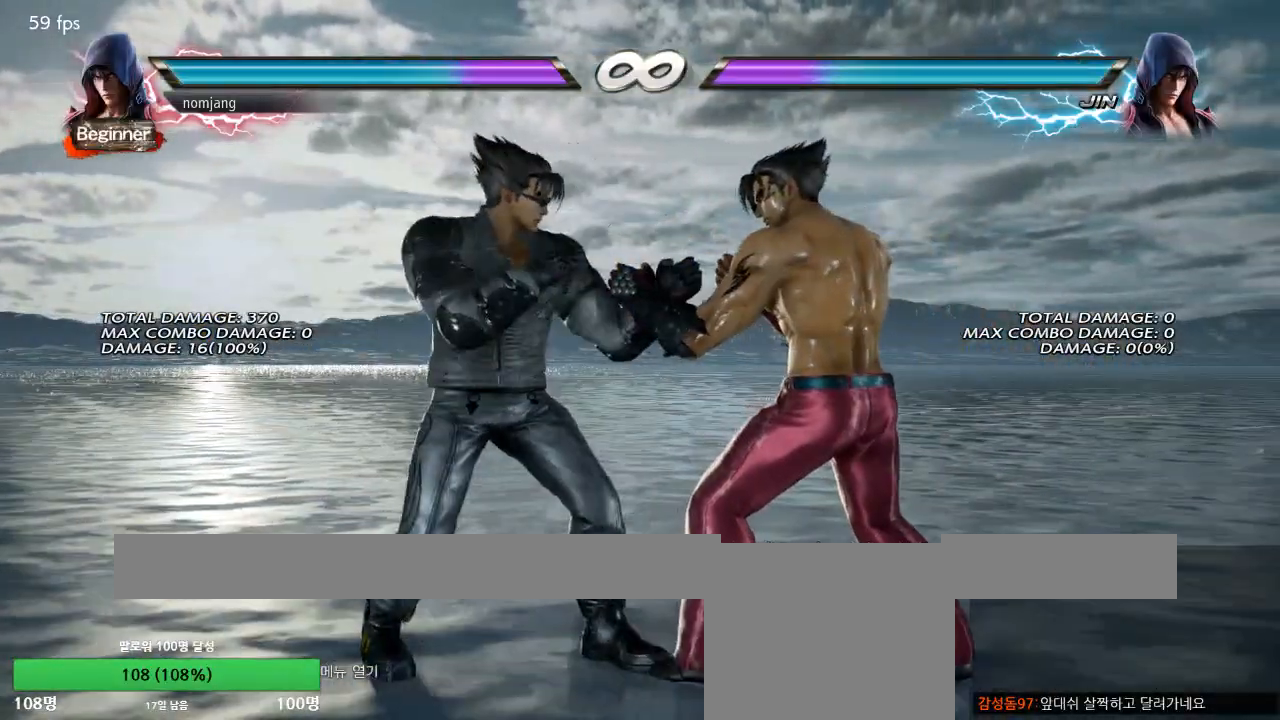
{"buttons": ["CROSS", "DPAD_RIGHT"], "left_stick": "center", "right_stick": "center", "events": [[17, "DPAD_RIGHT", "down"], [67, "DPAD_RIGHT", "up"], [151, "DPAD_RIGHT", "down"], [217, "DPAD_RIGHT", "up"], [284, "DPAD_RIGHT", "down"], [301, "CROSS", "down"]]}
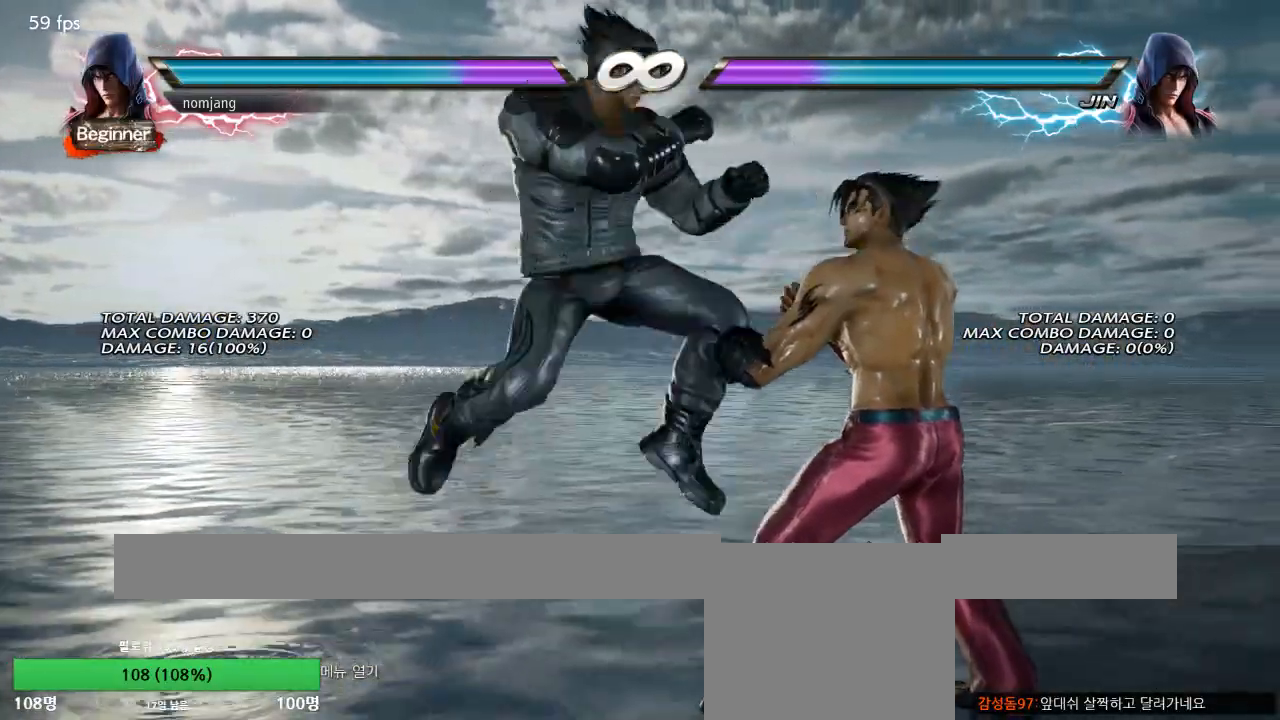
{"buttons": [], "left_stick": "center", "right_stick": "center", "events": [[134, "DPAD_RIGHT", "up"], [167, "CROSS", "up"]]}
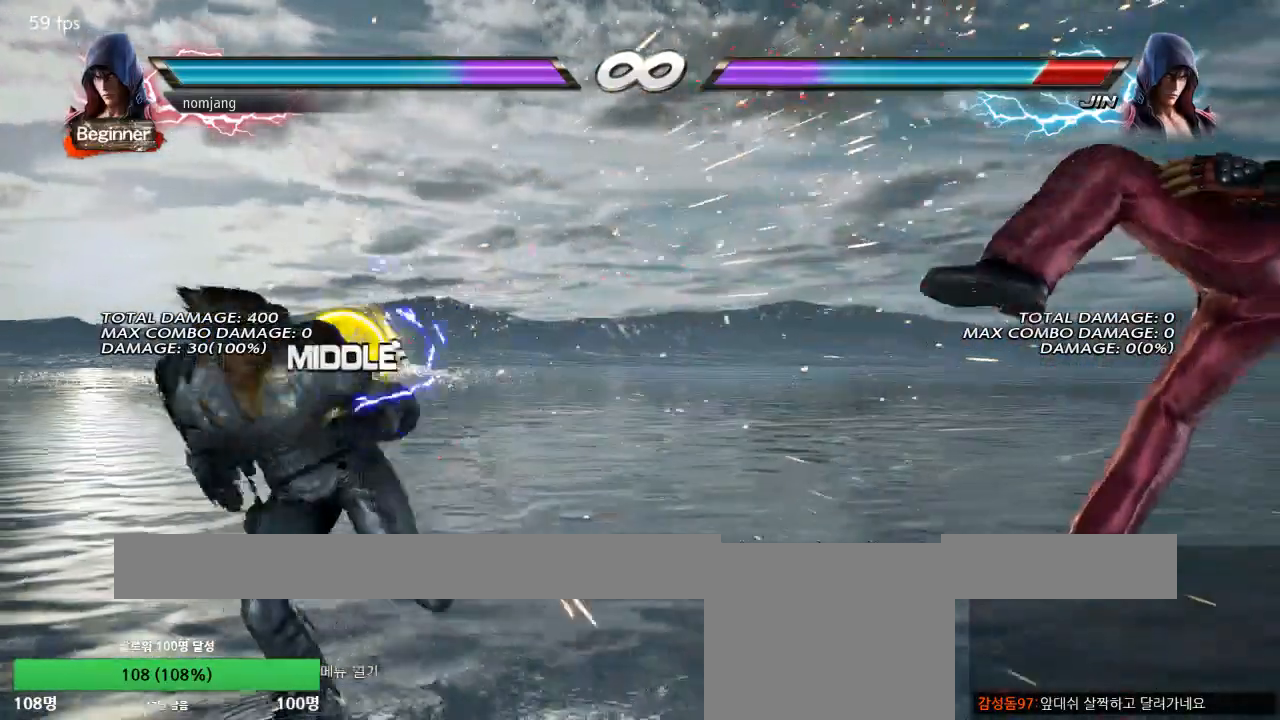
{"buttons": ["DPAD_RIGHT"], "left_stick": "center", "right_stick": "center", "events": [[84, "DPAD_RIGHT", "down"], [134, "DPAD_RIGHT", "up"], [284, "DPAD_RIGHT", "down"]]}
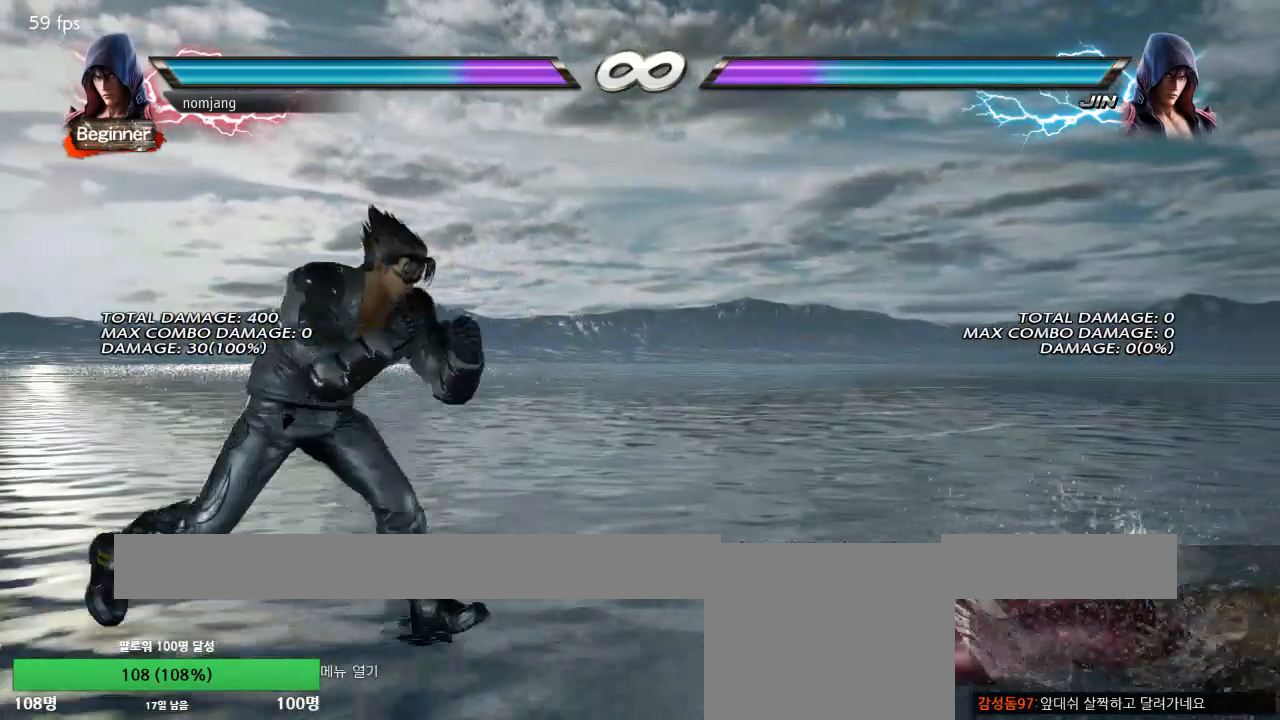
{"buttons": [], "left_stick": "center", "right_stick": "center", "events": [[150, "DPAD_RIGHT", "up"], [217, "DPAD_LEFT", "down"], [301, "DPAD_LEFT", "up"]]}
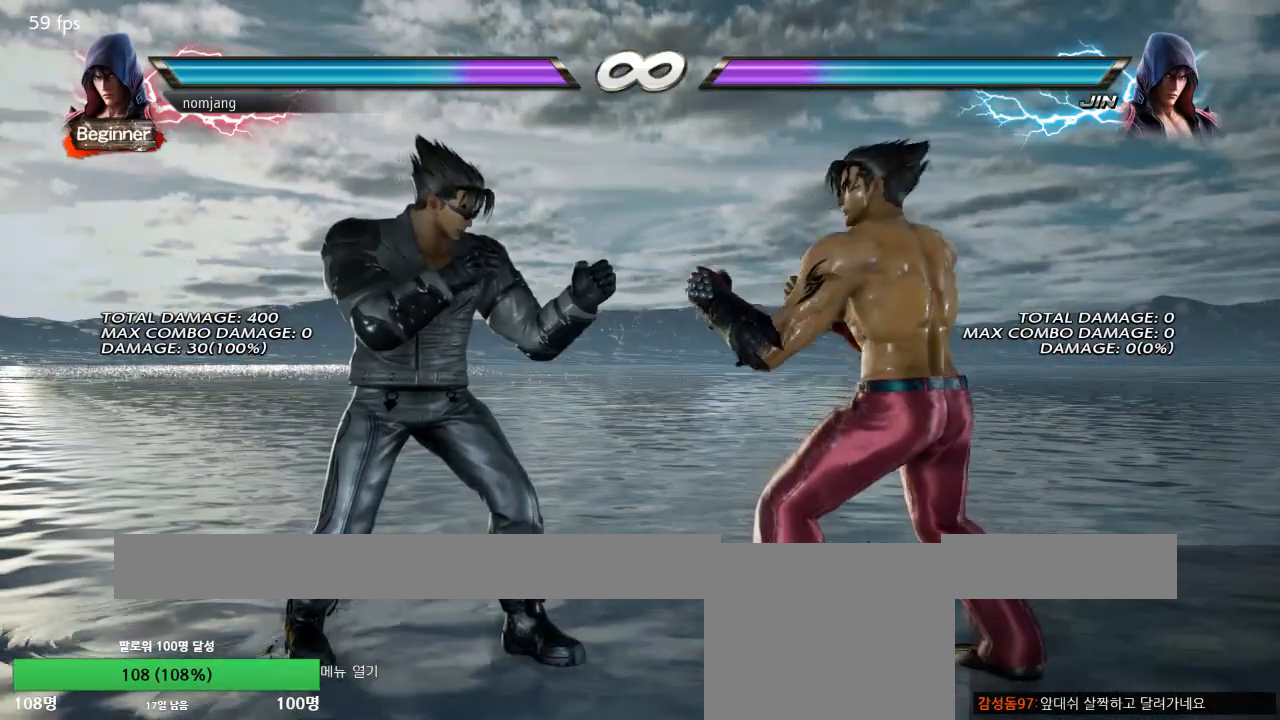
{"buttons": [], "left_stick": "center", "right_stick": "center", "events": []}
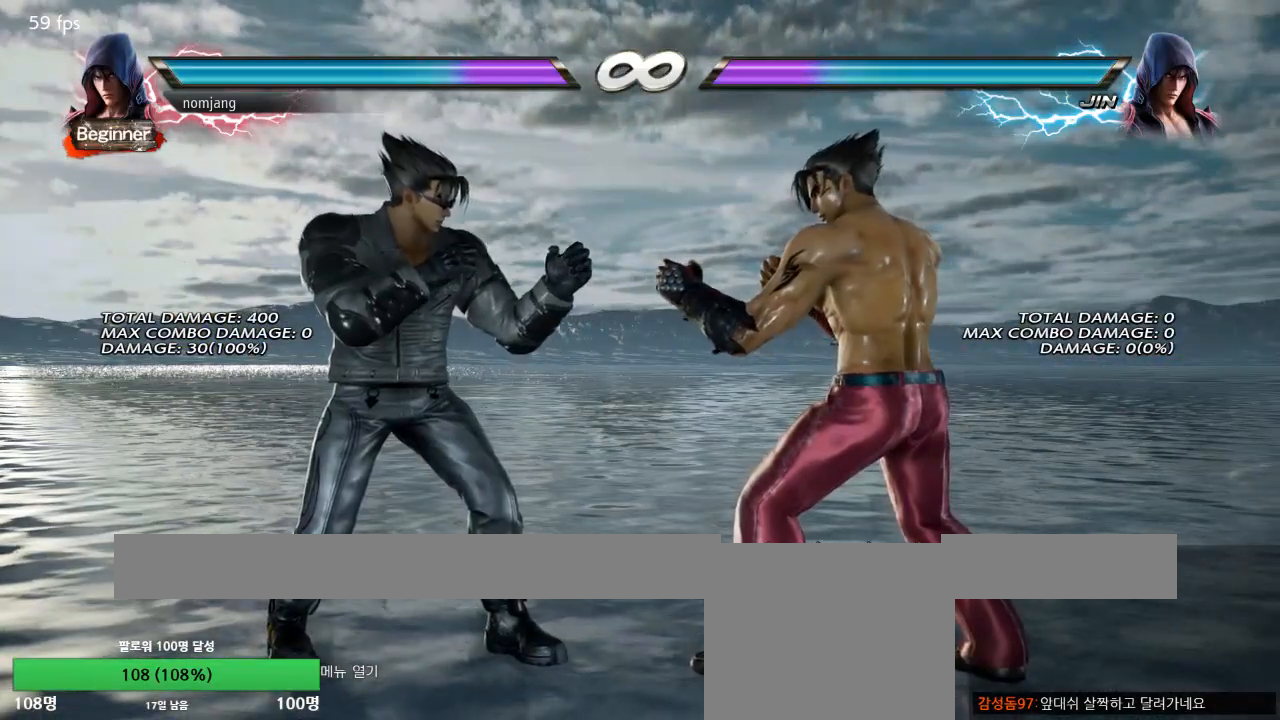
{"buttons": [], "left_stick": "center", "right_stick": "center", "events": []}
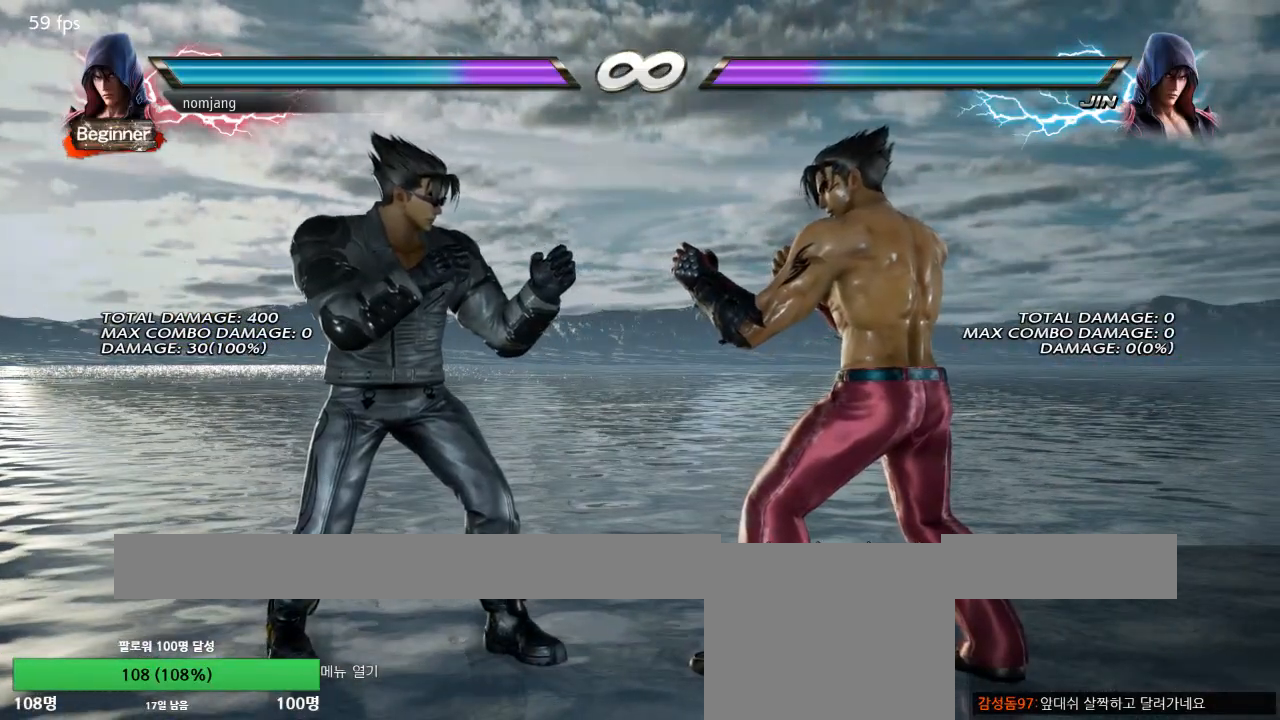
{"buttons": [], "left_stick": "center", "right_stick": "center", "events": []}
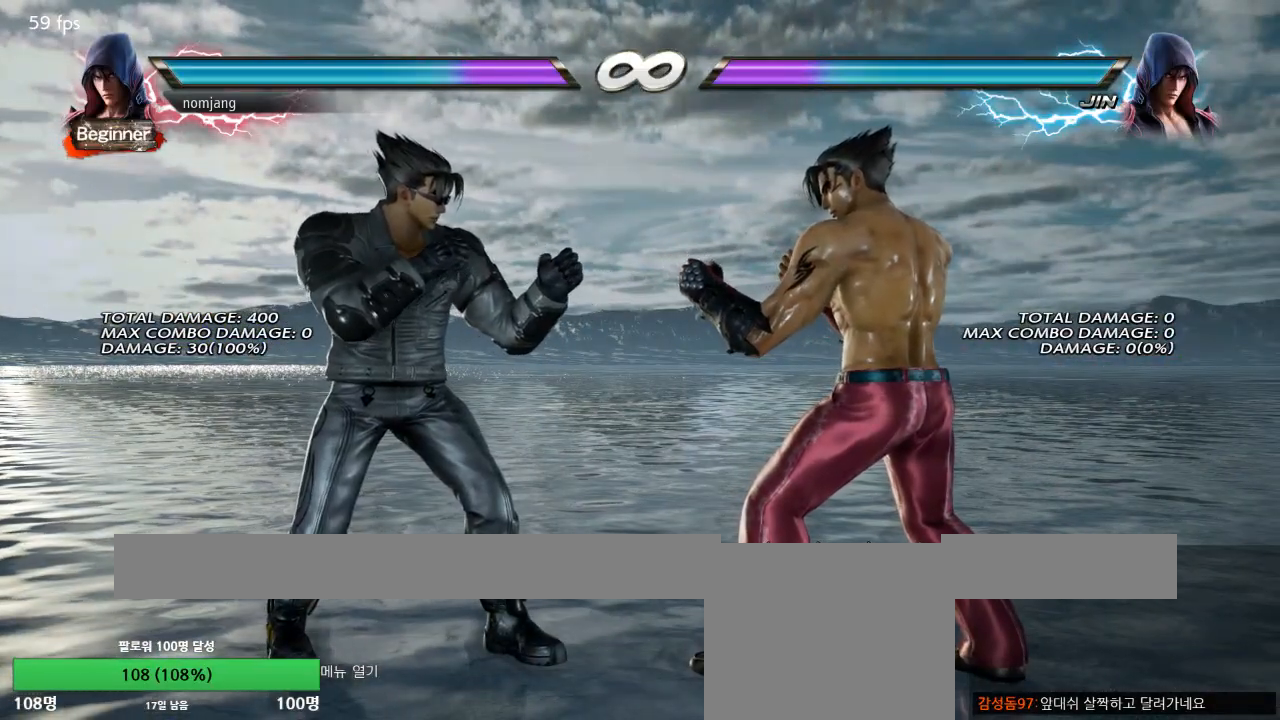
{"buttons": [], "left_stick": "center", "right_stick": "center", "events": []}
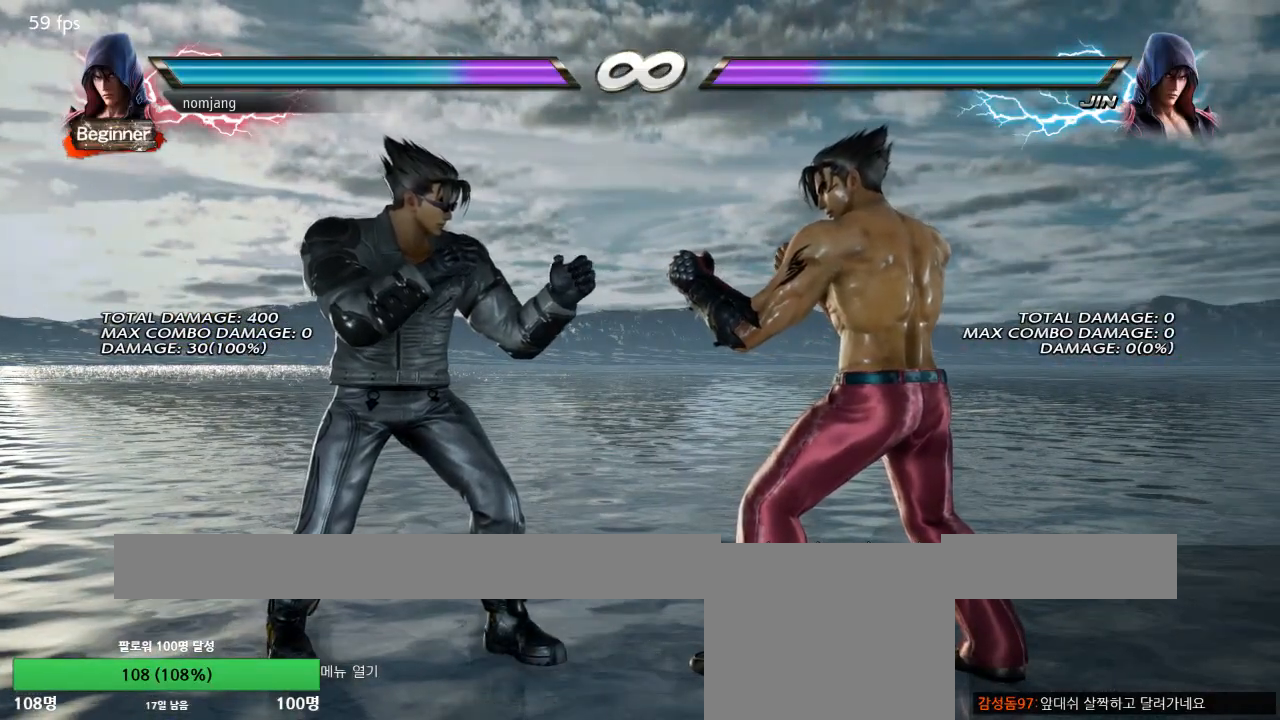
{"buttons": [], "left_stick": "center", "right_stick": "center", "events": []}